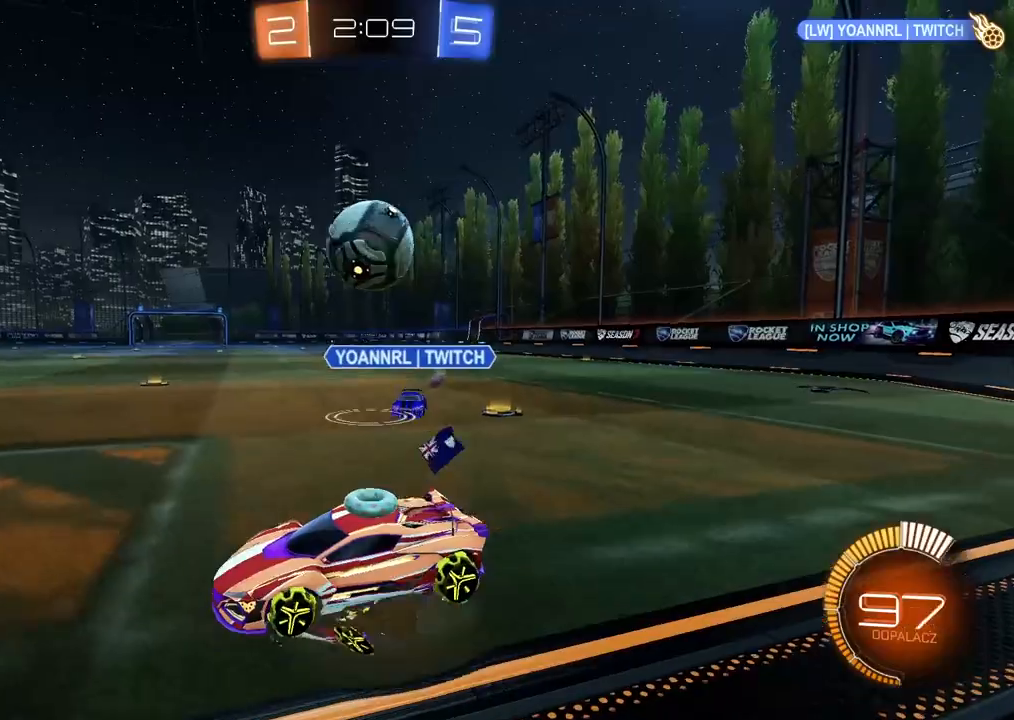
Gameplay with a controller (PlayStation layout); each line is a JSON object with the inputs held at the frame after it. "events" lists button and stick changes between this image and that frame as [ms after this image, input, new state], when the widget could be followed in between.
{"buttons": ["R2"], "left_stick": "up-right", "right_stick": "center", "events": [[33, "CROSS", "up"], [67, "R2", "down"], [67, "left_stick", "right"], [167, "CIRCLE", "down"], [167, "left_stick", "center"], [183, "CROSS", "down"], [283, "CIRCLE", "up"], [283, "left_stick", "up-right"], [300, "CROSS", "up"], [333, "R2", "up"], [450, "R2", "down"]]}
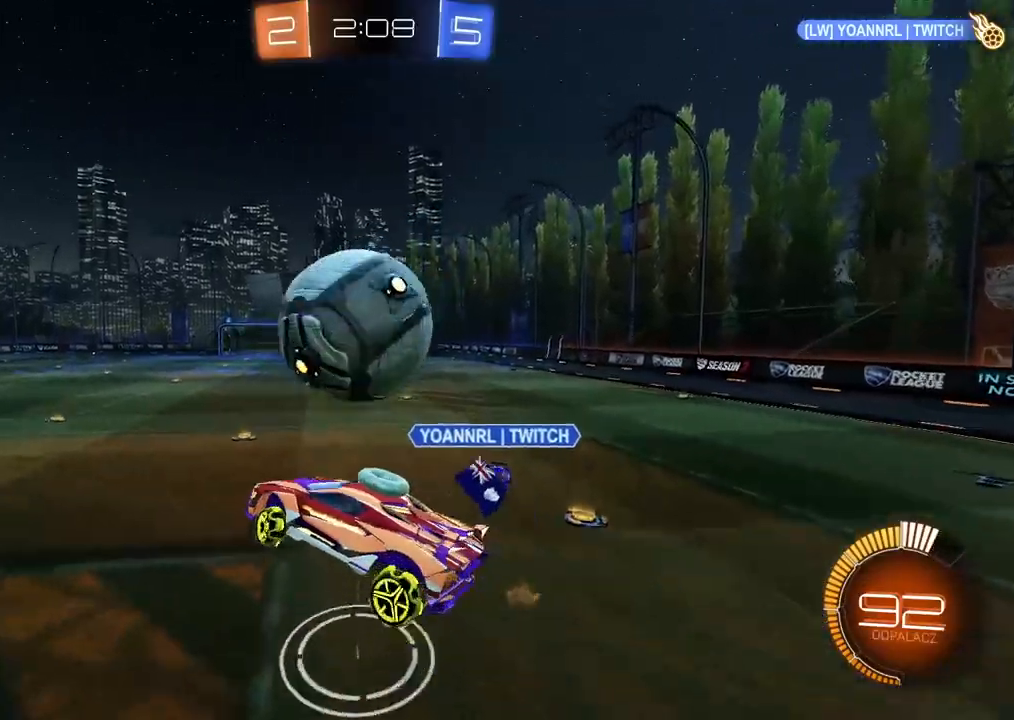
{"buttons": [], "left_stick": "down-left", "right_stick": "center", "events": [[33, "CIRCLE", "down"], [50, "left_stick", "center"], [250, "left_stick", "down-left"], [383, "CIRCLE", "up"], [433, "R2", "up"]]}
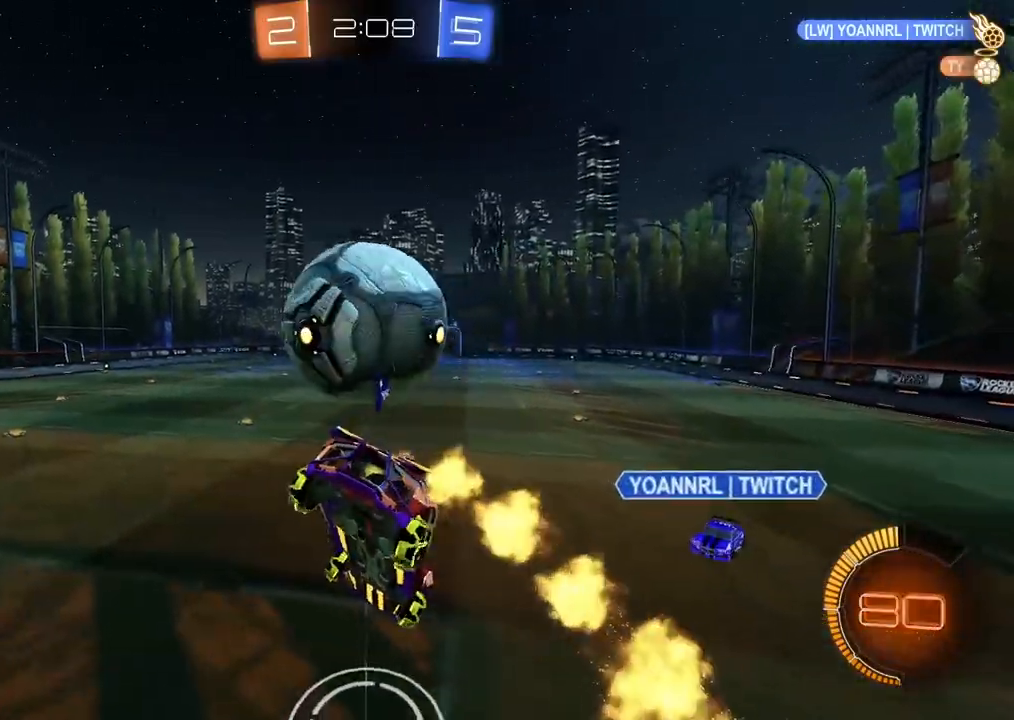
{"buttons": ["R2"], "left_stick": "up-left", "right_stick": "center", "events": [[67, "R2", "down"], [333, "left_stick", "up-left"]]}
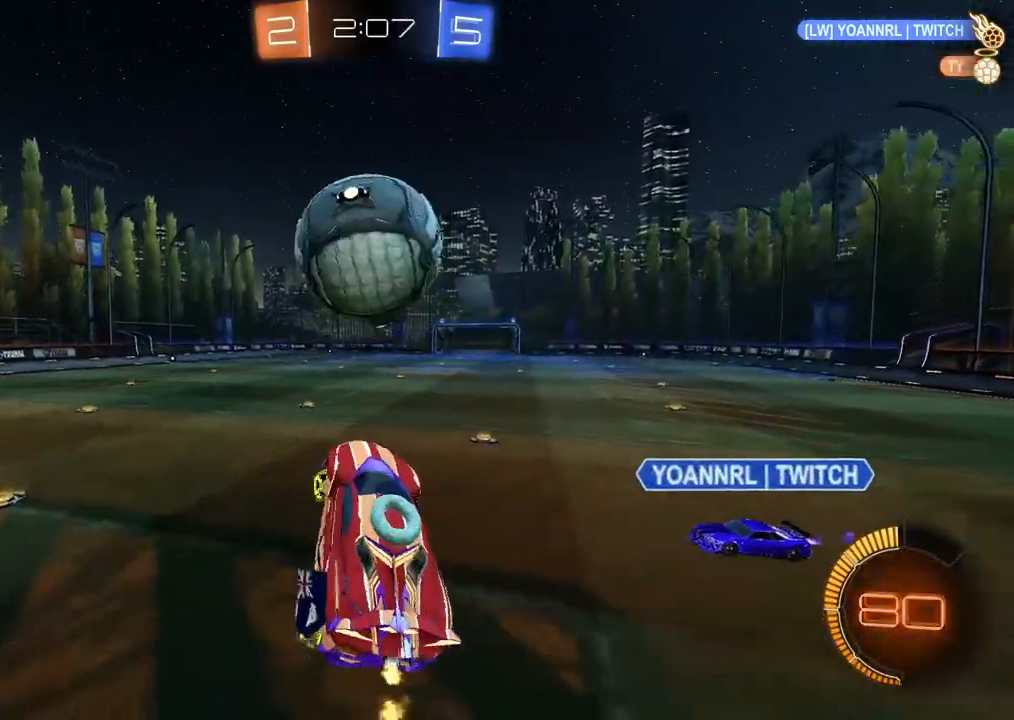
{"buttons": ["CIRCLE", "R2"], "left_stick": "left", "right_stick": "center", "events": [[133, "left_stick", "center"], [250, "left_stick", "left"], [283, "CIRCLE", "down"]]}
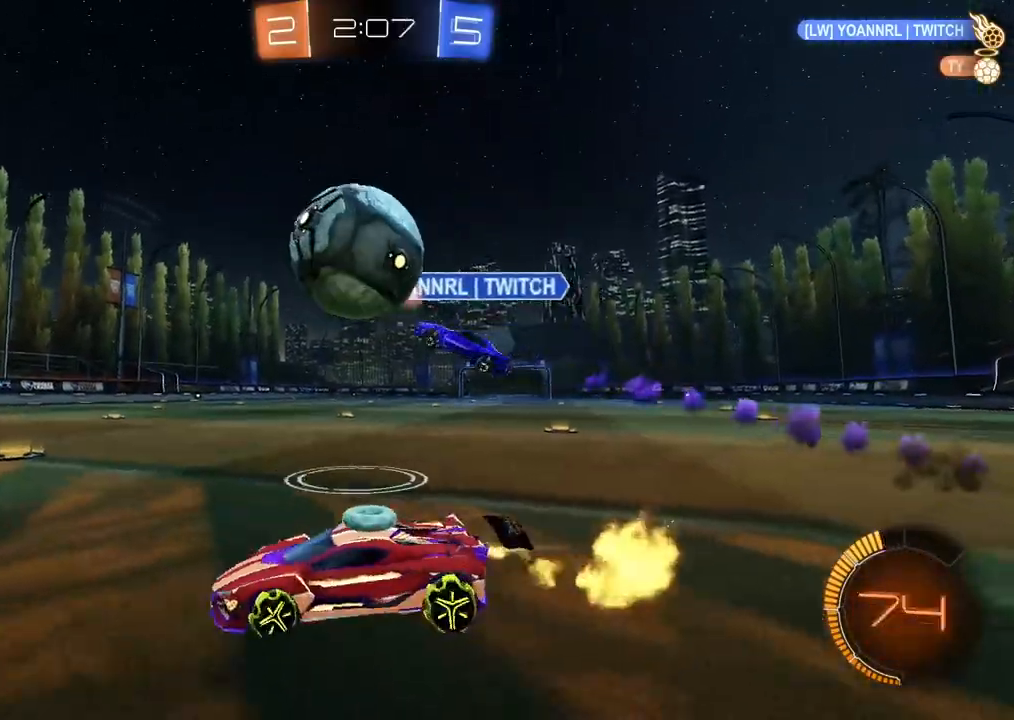
{"buttons": ["R2"], "left_stick": "right", "right_stick": "center", "events": [[117, "left_stick", "center"], [317, "CIRCLE", "up"], [367, "left_stick", "right"]]}
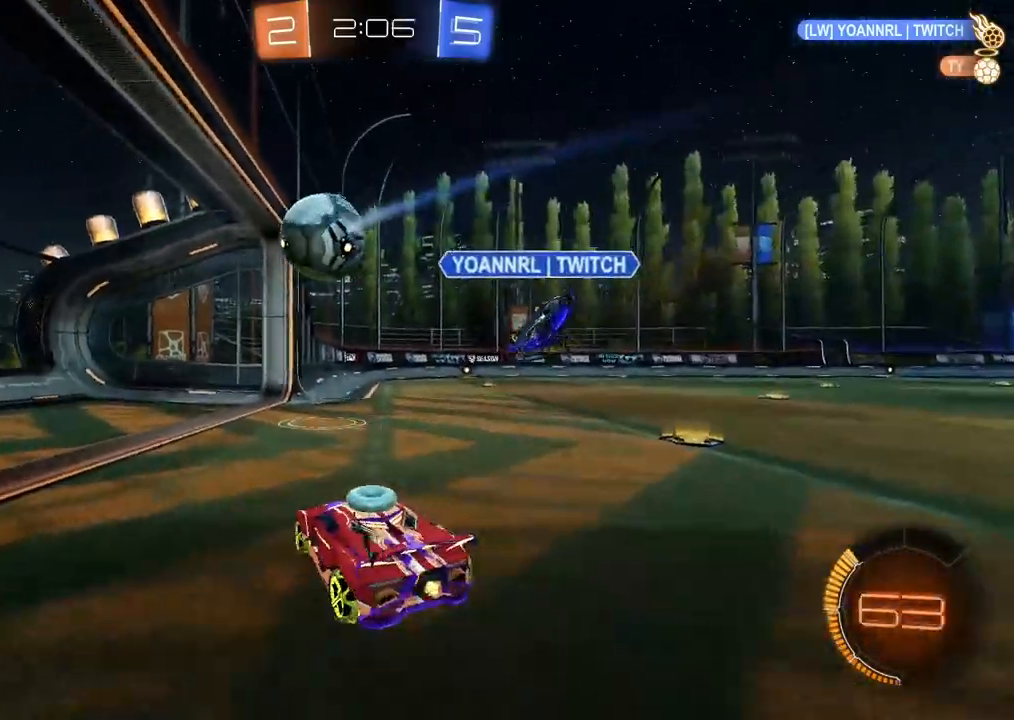
{"buttons": [], "left_stick": "center", "right_stick": "center", "events": [[117, "R2", "up"], [133, "left_stick", "center"], [183, "left_stick", "left"], [283, "left_stick", "center"]]}
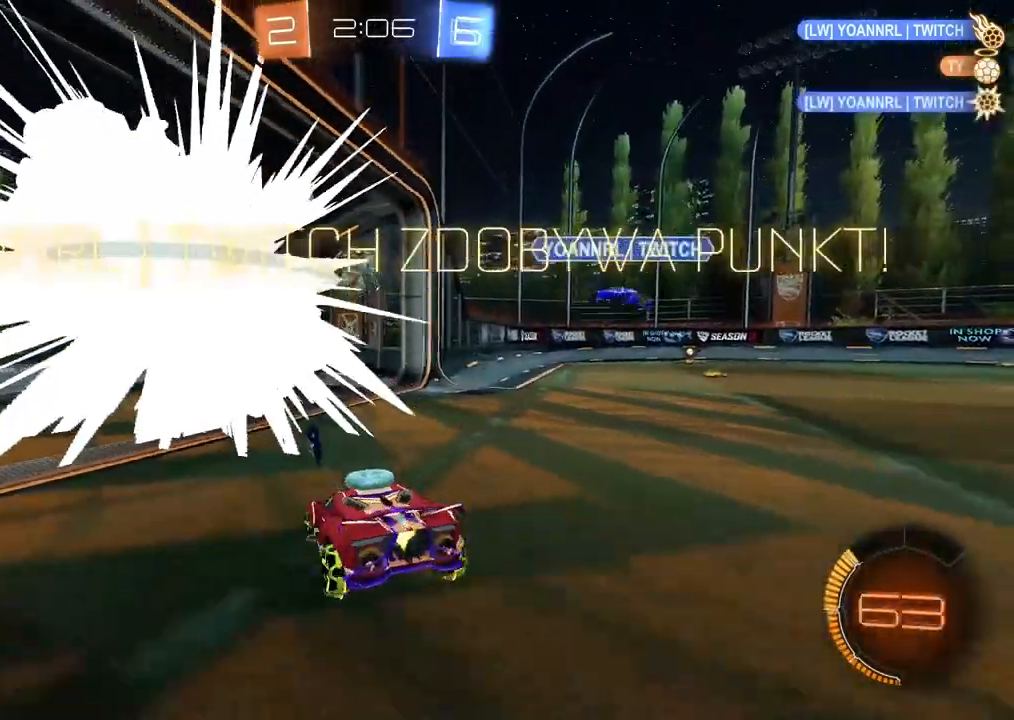
{"buttons": [], "left_stick": "center", "right_stick": "center", "events": [[100, "TRIANGLE", "down"], [217, "TRIANGLE", "up"]]}
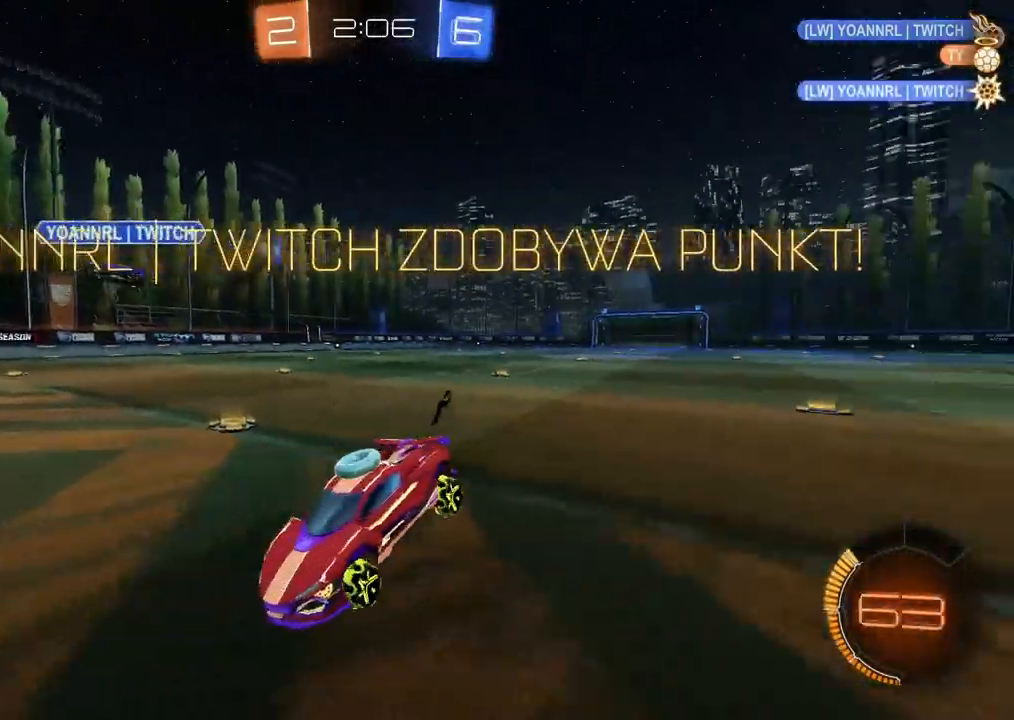
{"buttons": ["R2"], "left_stick": "left", "right_stick": "center", "events": [[17, "left_stick", "left"], [267, "R2", "down"]]}
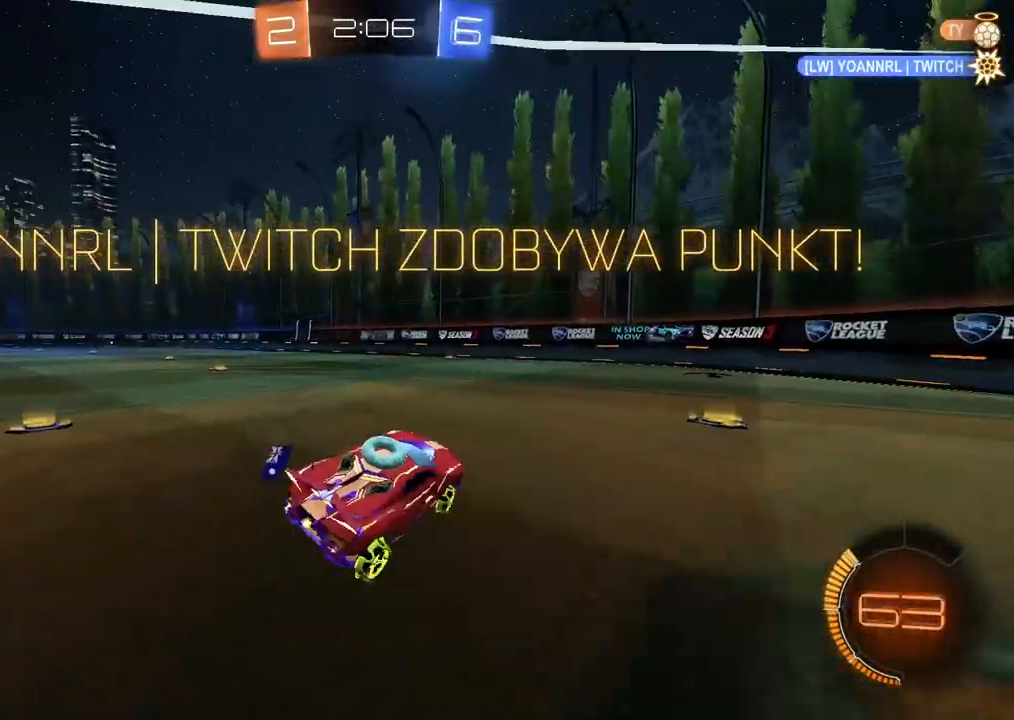
{"buttons": ["CIRCLE", "R2"], "left_stick": "center", "right_stick": "center", "events": [[33, "left_stick", "center"], [183, "CIRCLE", "down"]]}
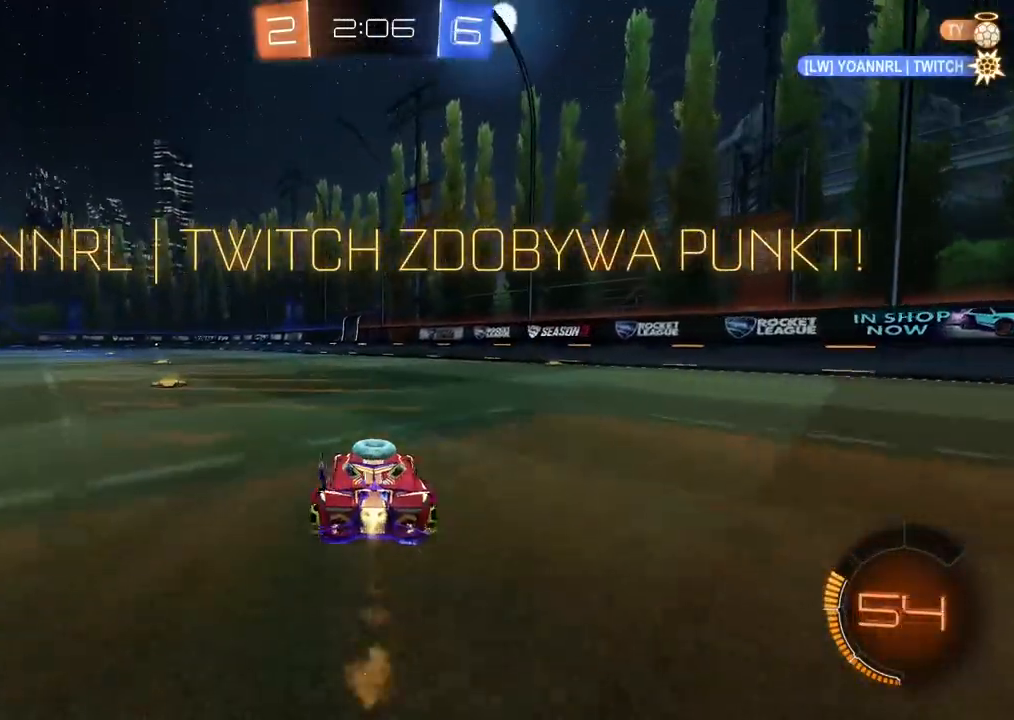
{"buttons": ["CIRCLE", "R2"], "left_stick": "center", "right_stick": "center", "events": [[83, "CIRCLE", "up"], [483, "CIRCLE", "down"]]}
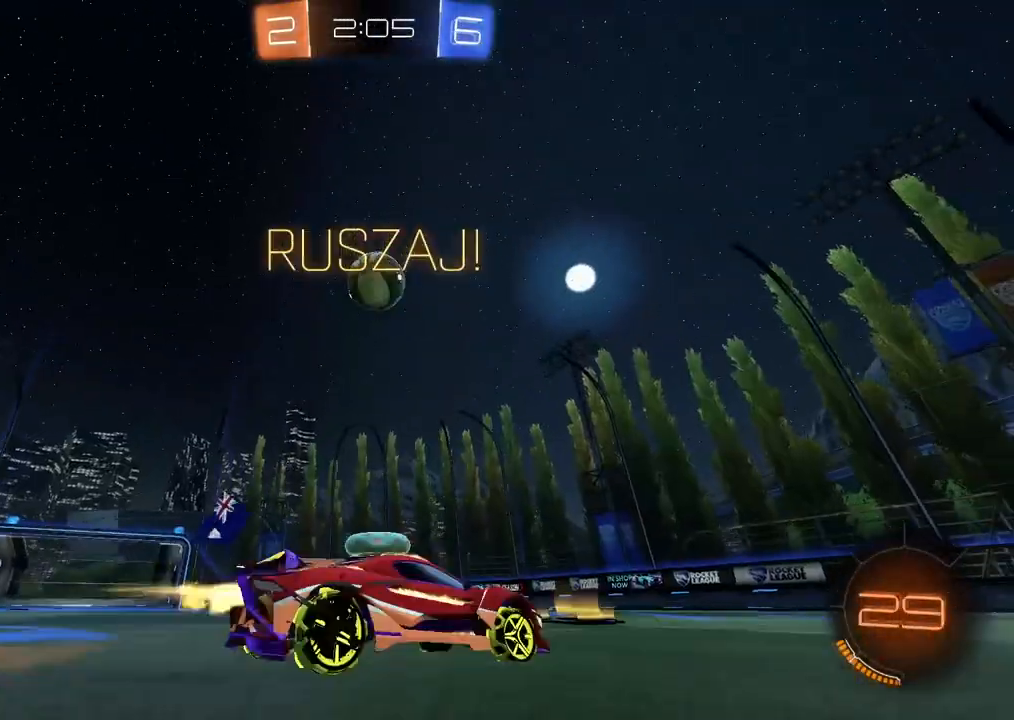
{"buttons": ["CIRCLE", "R2"], "left_stick": "center", "right_stick": "center", "events": [[283, "left_stick", "left"], [367, "left_stick", "center"]]}
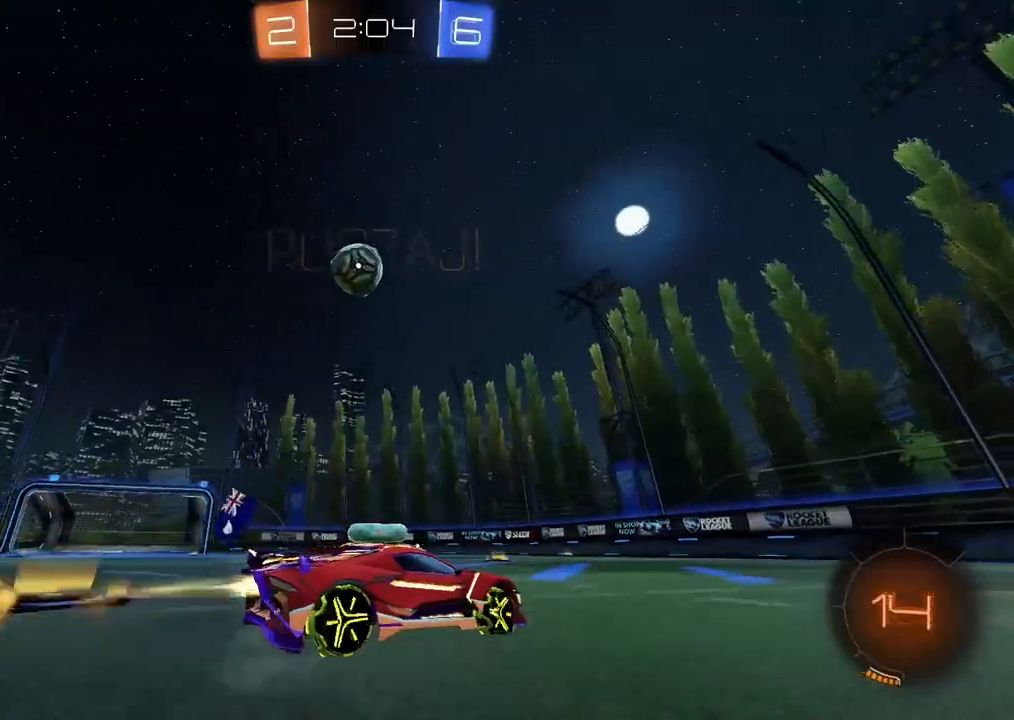
{"buttons": ["R2"], "left_stick": "left", "right_stick": "center", "events": [[100, "CIRCLE", "up"], [367, "left_stick", "left"]]}
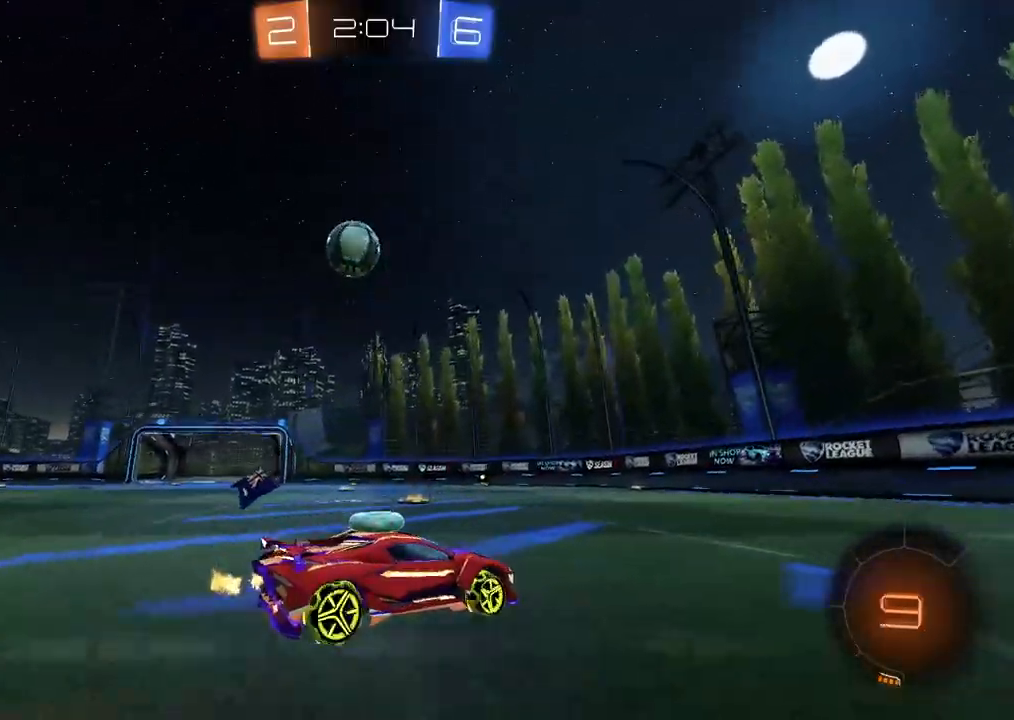
{"buttons": ["R2"], "left_stick": "center", "right_stick": "center", "events": [[133, "left_stick", "up-left"], [183, "CROSS", "down"], [183, "L3", "down"], [200, "CIRCLE", "down"], [250, "L3", "up"], [300, "CIRCLE", "up"], [317, "CROSS", "up"], [367, "left_stick", "center"]]}
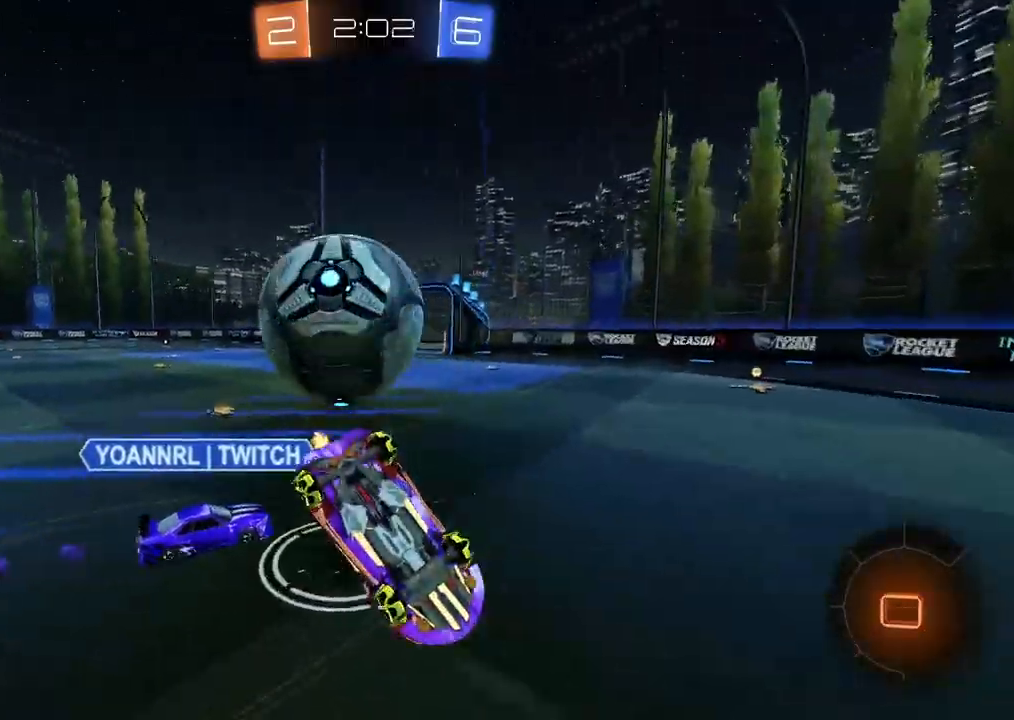
{"buttons": ["R2"], "left_stick": "center", "right_stick": "center", "events": [[83, "left_stick", "left"], [250, "L1", "down"], [300, "TRIANGLE", "down"], [367, "left_stick", "center"], [400, "L1", "up"], [400, "TRIANGLE", "up"]]}
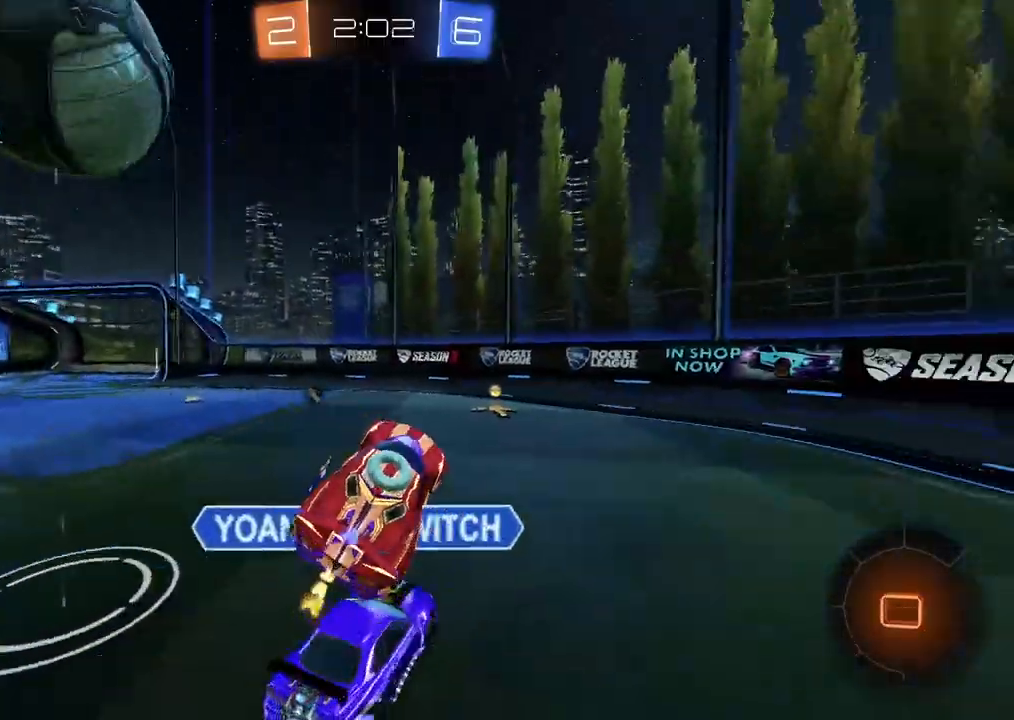
{"buttons": ["R2"], "left_stick": "down-left", "right_stick": "center", "events": [[83, "left_stick", "down-right"], [267, "left_stick", "left"], [367, "left_stick", "center"], [500, "left_stick", "down-left"]]}
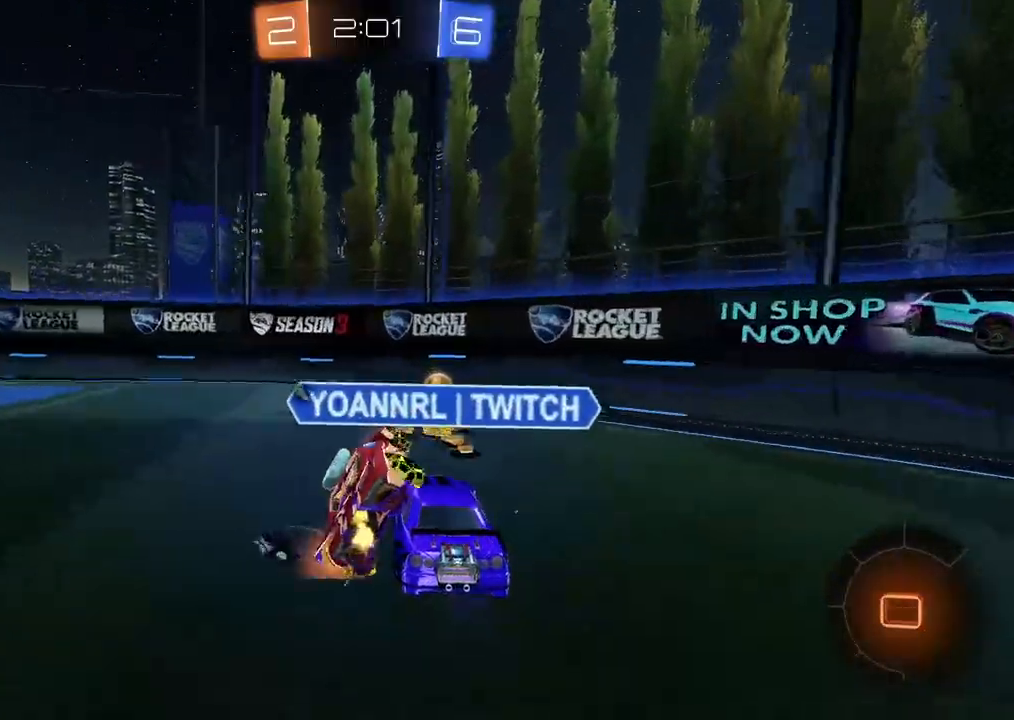
{"buttons": ["R2"], "left_stick": "left", "right_stick": "center", "events": [[17, "left_stick", "left"], [83, "L1", "down"], [233, "L1", "up"]]}